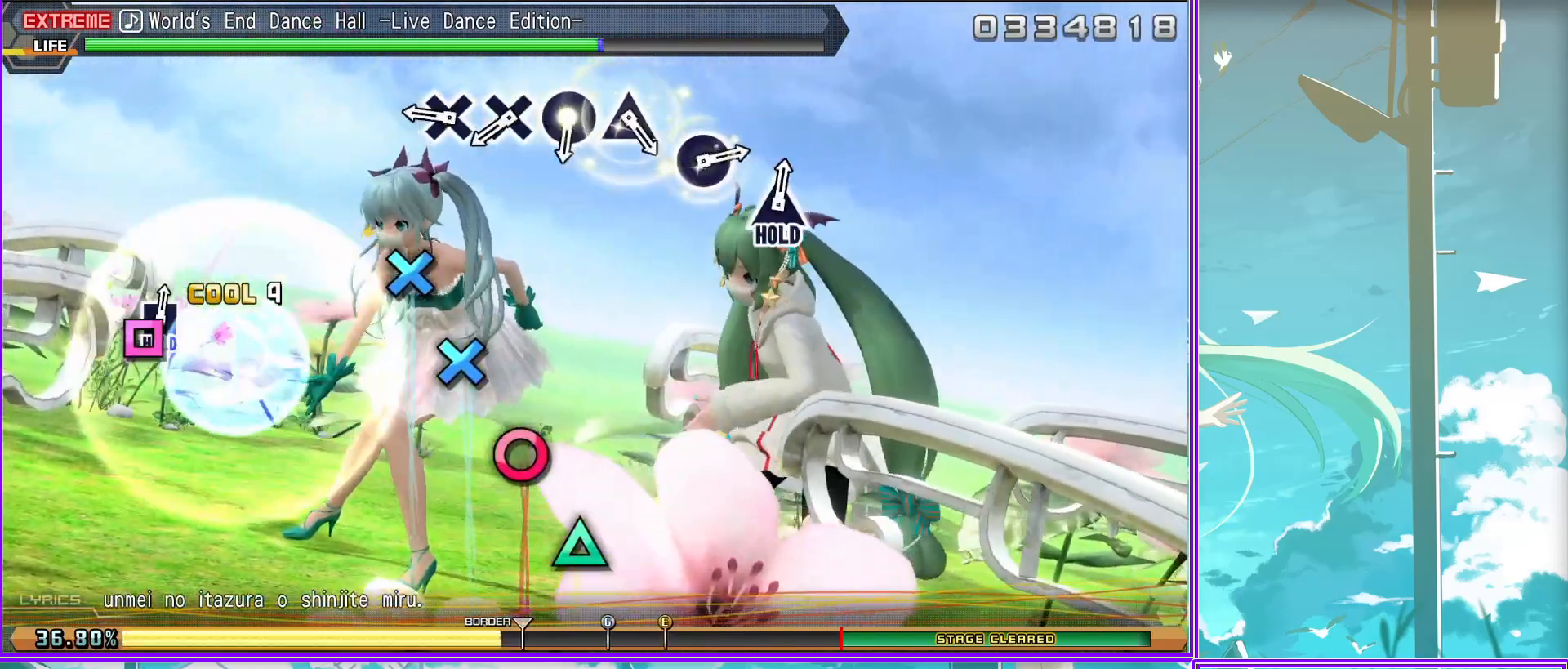
Gameplay with a controller (PlayStation layout); each line is a JSON object with the inputs held at the frame after it. "events" lists button and stick changes between this image and that frame as [ms after this image, input, new state], when the widget could be followed in between.
{"buttons": ["TRIANGLE"], "left_stick": "center", "right_stick": "center", "events": [[17, "CROSS", "down"], [117, "CROSS", "up"], [183, "CIRCLE", "down"], [333, "CIRCLE", "up"], [417, "TRIANGLE", "down"], [467, "L2", "up"]]}
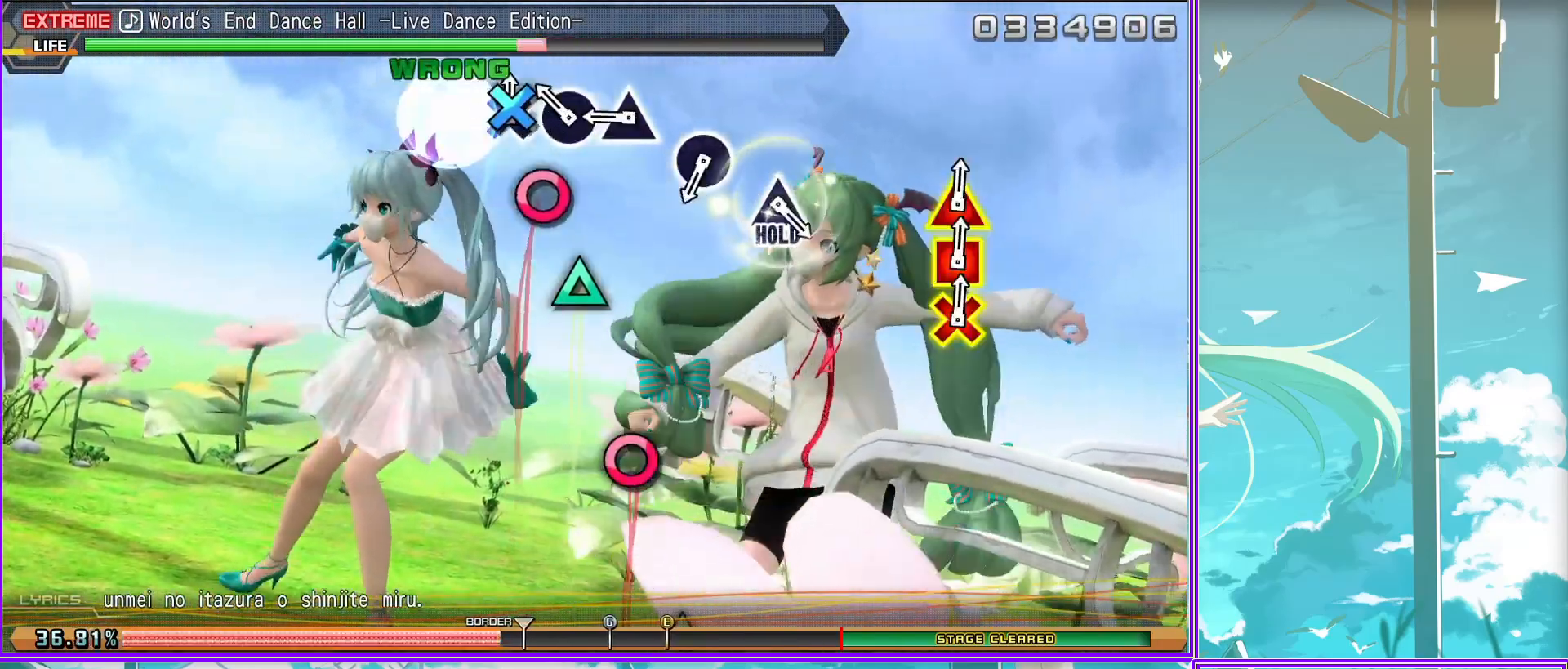
{"buttons": ["TRIANGLE"], "left_stick": "center", "right_stick": "center", "events": [[17, "TRIANGLE", "up"], [167, "CIRCLE", "down"], [317, "CIRCLE", "up"], [433, "TRIANGLE", "down"]]}
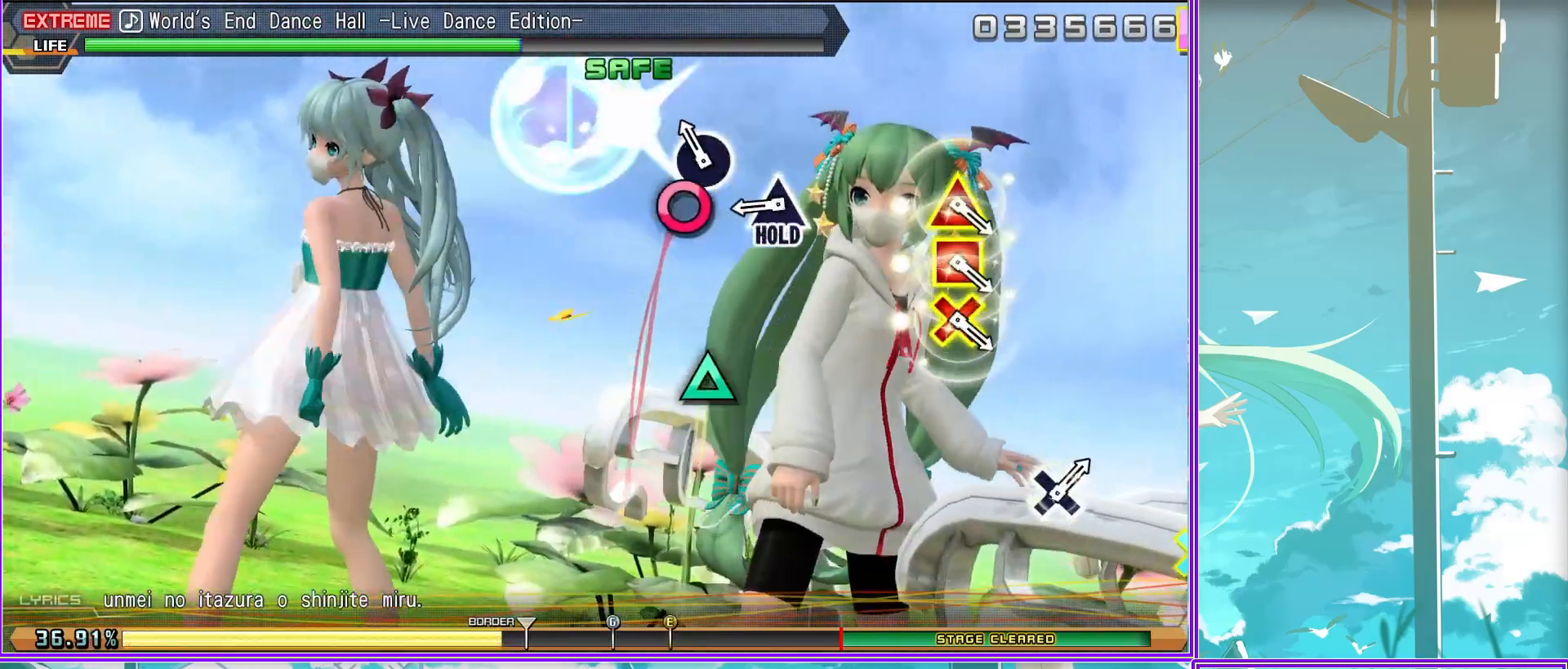
{"buttons": ["CROSS", "SQUARE", "DPAD_UP"], "left_stick": "center", "right_stick": "center", "events": [[100, "TRIANGLE", "up"], [383, "CROSS", "down"], [383, "DPAD_UP", "down"], [383, "SQUARE", "down"]]}
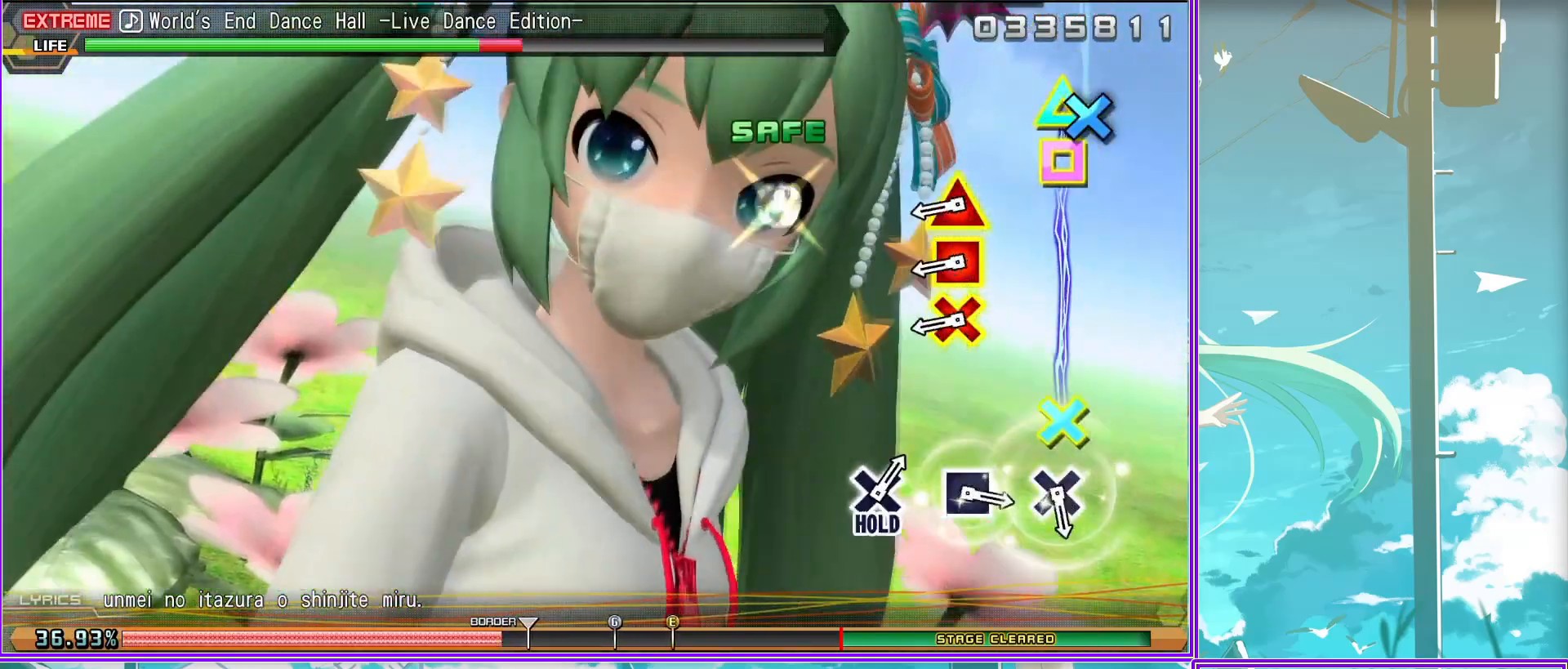
{"buttons": ["SQUARE"], "left_stick": "center", "right_stick": "center", "events": [[17, "CROSS", "up"], [17, "SQUARE", "up"], [33, "DPAD_UP", "up"], [200, "CROSS", "down"], [333, "CROSS", "up"], [483, "SQUARE", "down"]]}
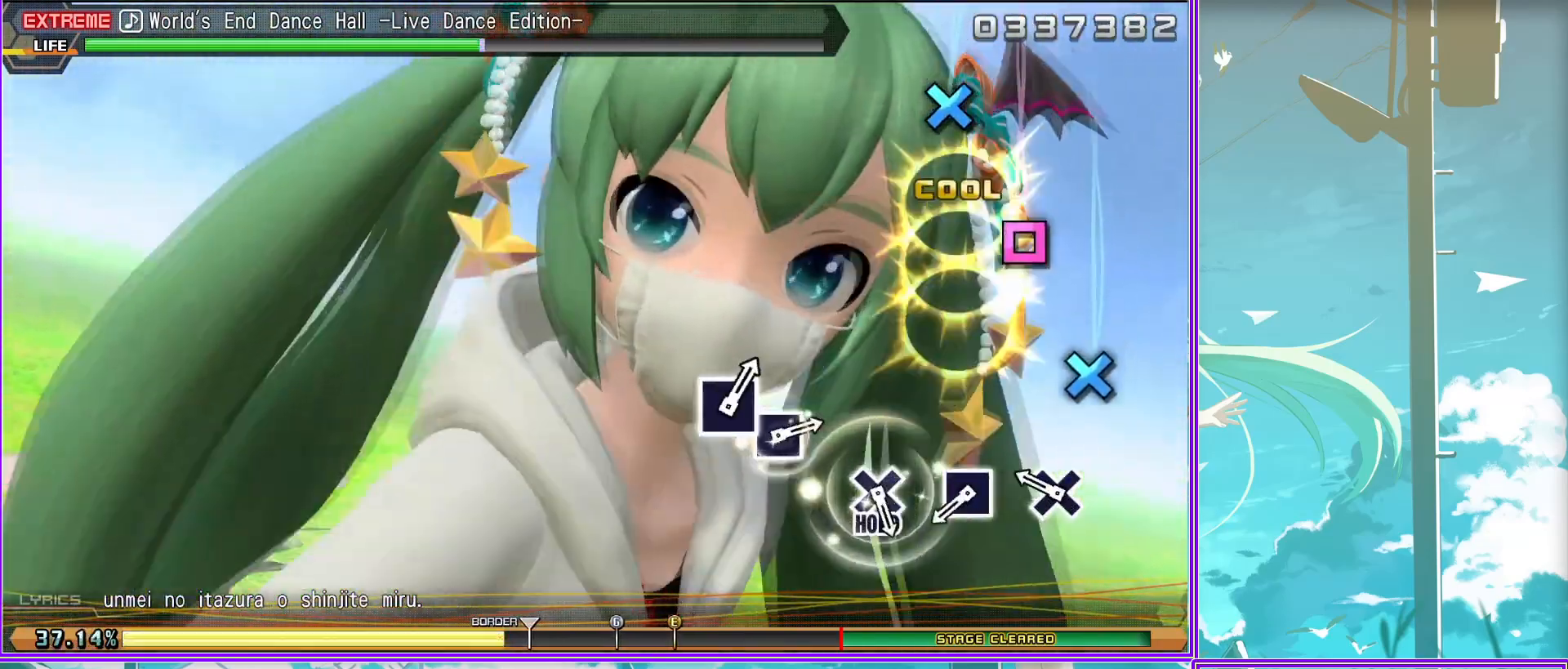
{"buttons": [], "left_stick": "center", "right_stick": "center", "events": [[133, "SQUARE", "up"], [283, "CROSS", "down"], [417, "CROSS", "up"]]}
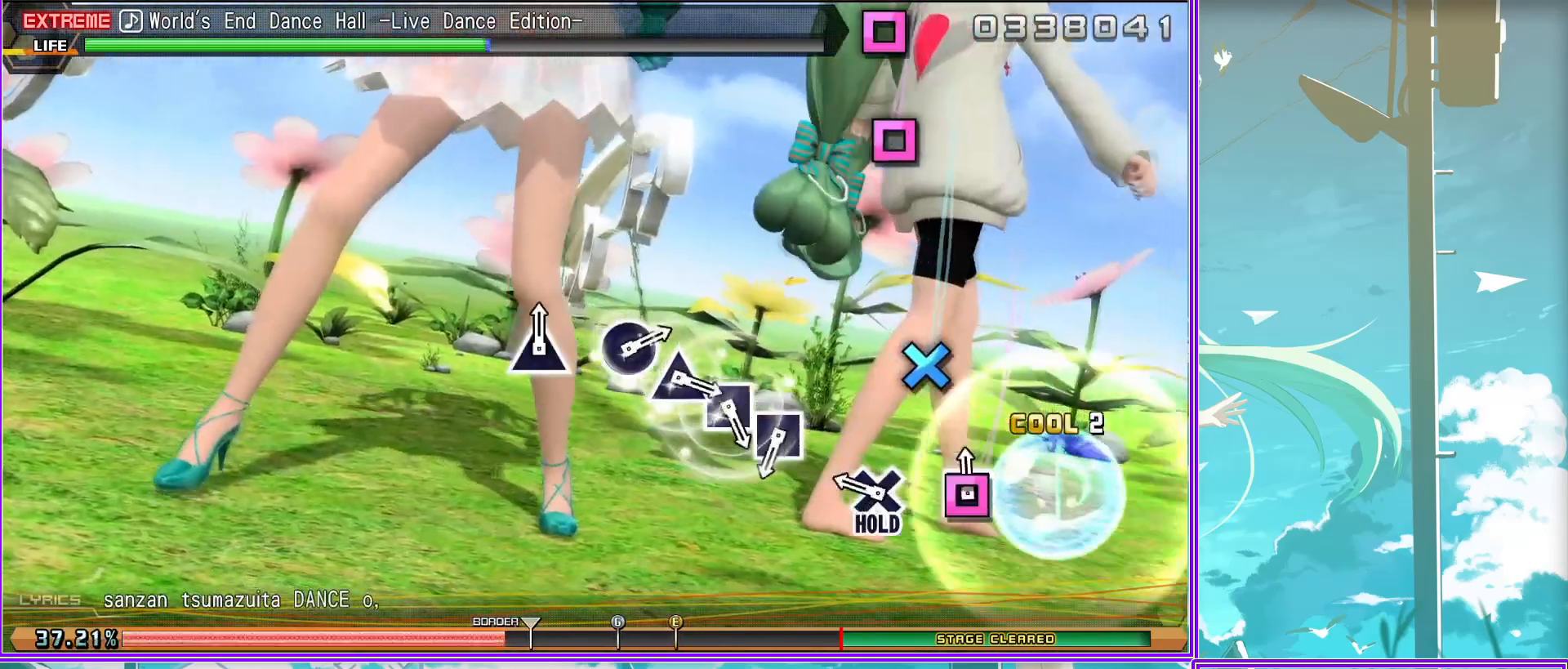
{"buttons": [], "left_stick": "center", "right_stick": "center", "events": [[83, "SQUARE", "down"], [167, "SQUARE", "up"], [250, "SQUARE", "down"], [350, "SQUARE", "up"], [417, "TRIANGLE", "down"], [500, "TRIANGLE", "up"]]}
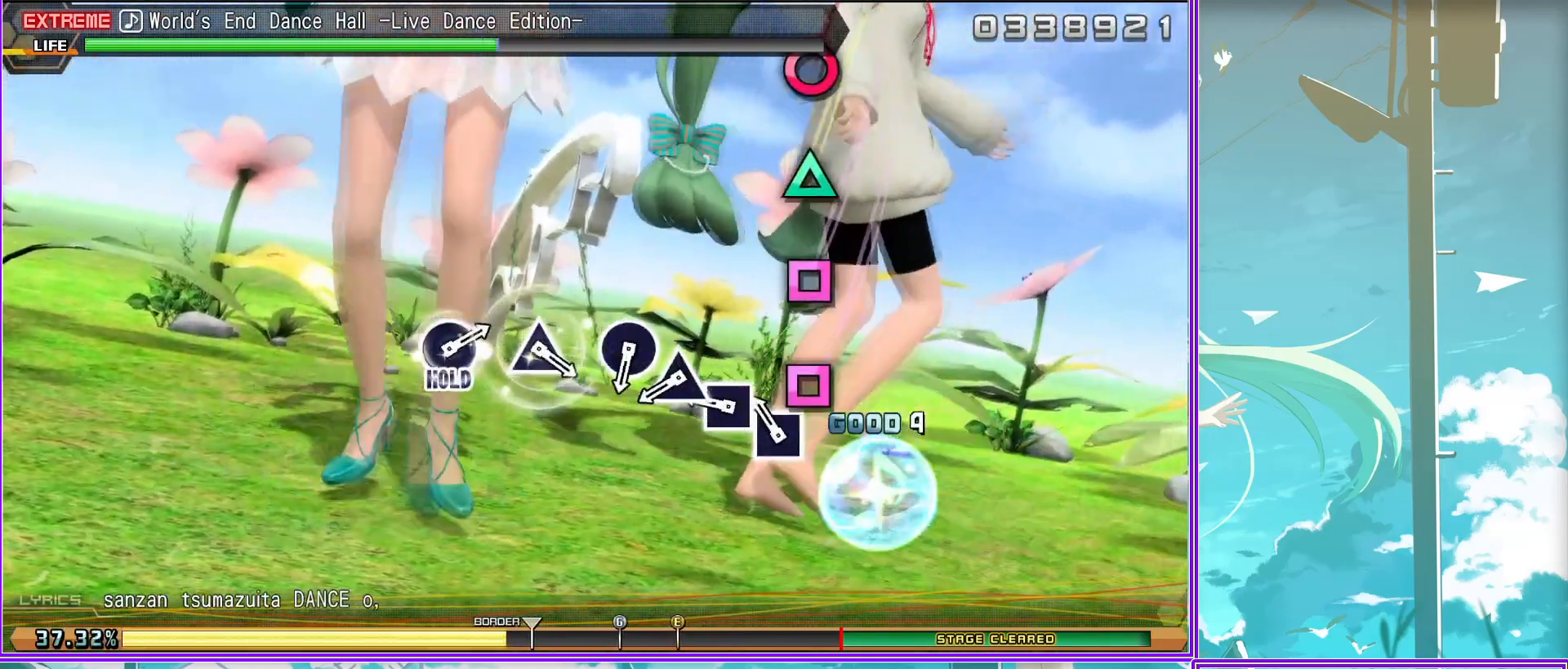
{"buttons": [], "left_stick": "center", "right_stick": "center", "events": [[133, "CIRCLE", "down"], [250, "CIRCLE", "up"], [367, "TRIANGLE", "down"], [467, "TRIANGLE", "up"]]}
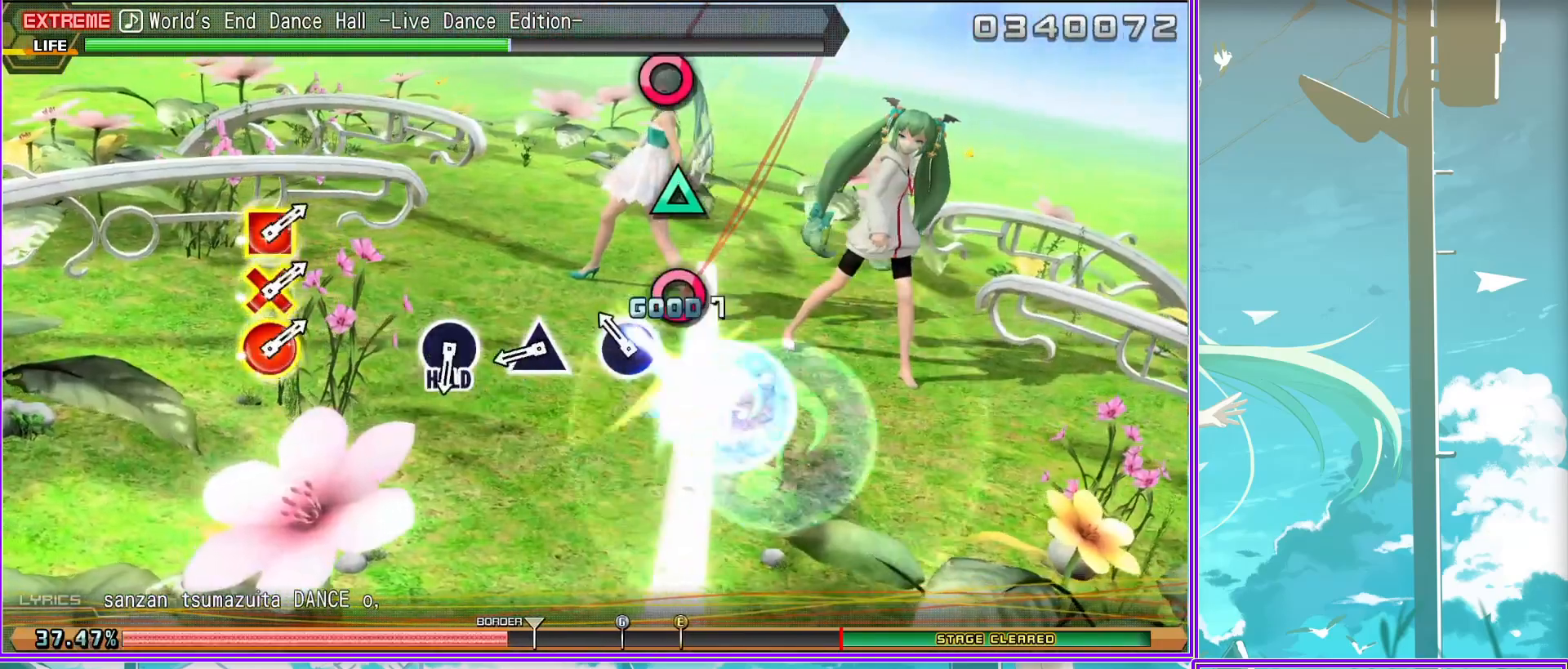
{"buttons": [], "left_stick": "center", "right_stick": "center", "events": [[167, "CIRCLE", "down"], [317, "CIRCLE", "up"]]}
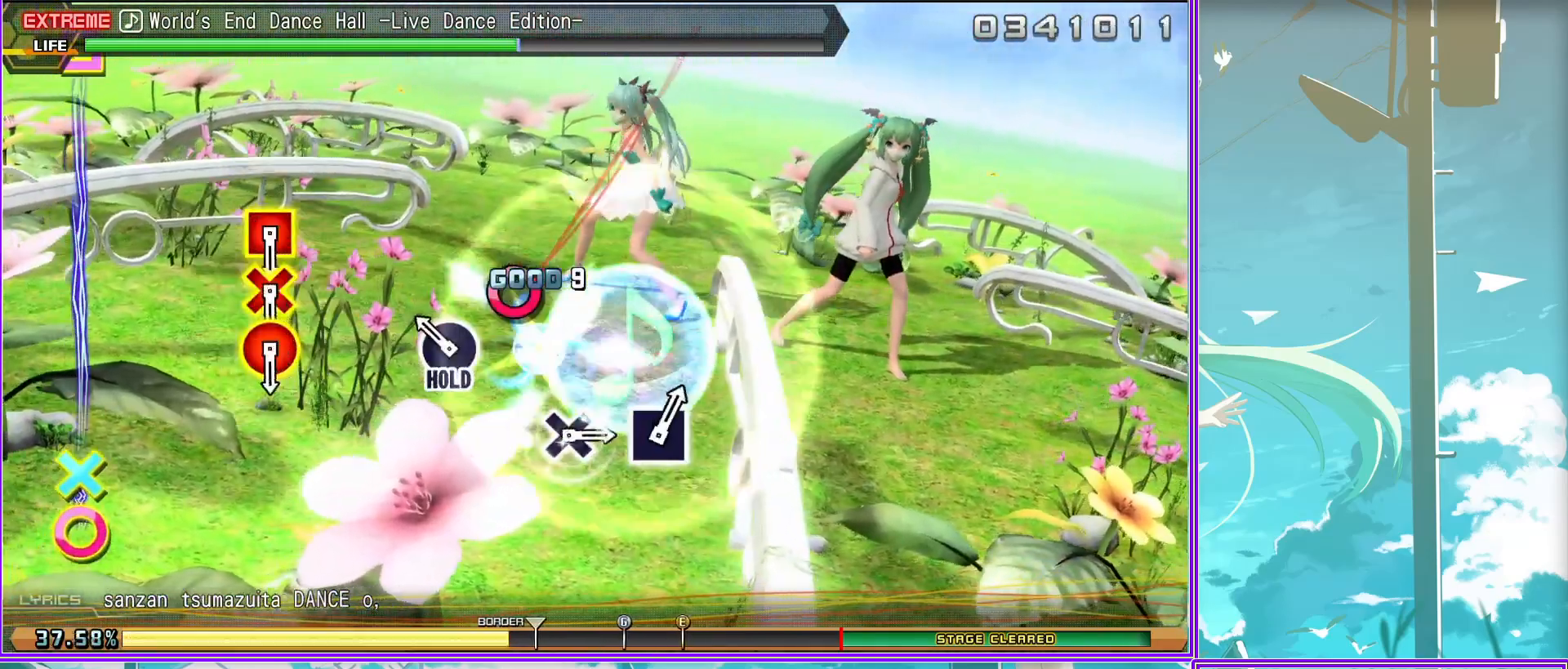
{"buttons": ["CROSS"], "left_stick": "center", "right_stick": "center", "events": [[133, "CIRCLE", "down"], [133, "CROSS", "down"], [133, "DPAD_LEFT", "down"], [333, "CIRCLE", "up"], [333, "CROSS", "up"], [333, "DPAD_LEFT", "up"], [500, "CROSS", "down"]]}
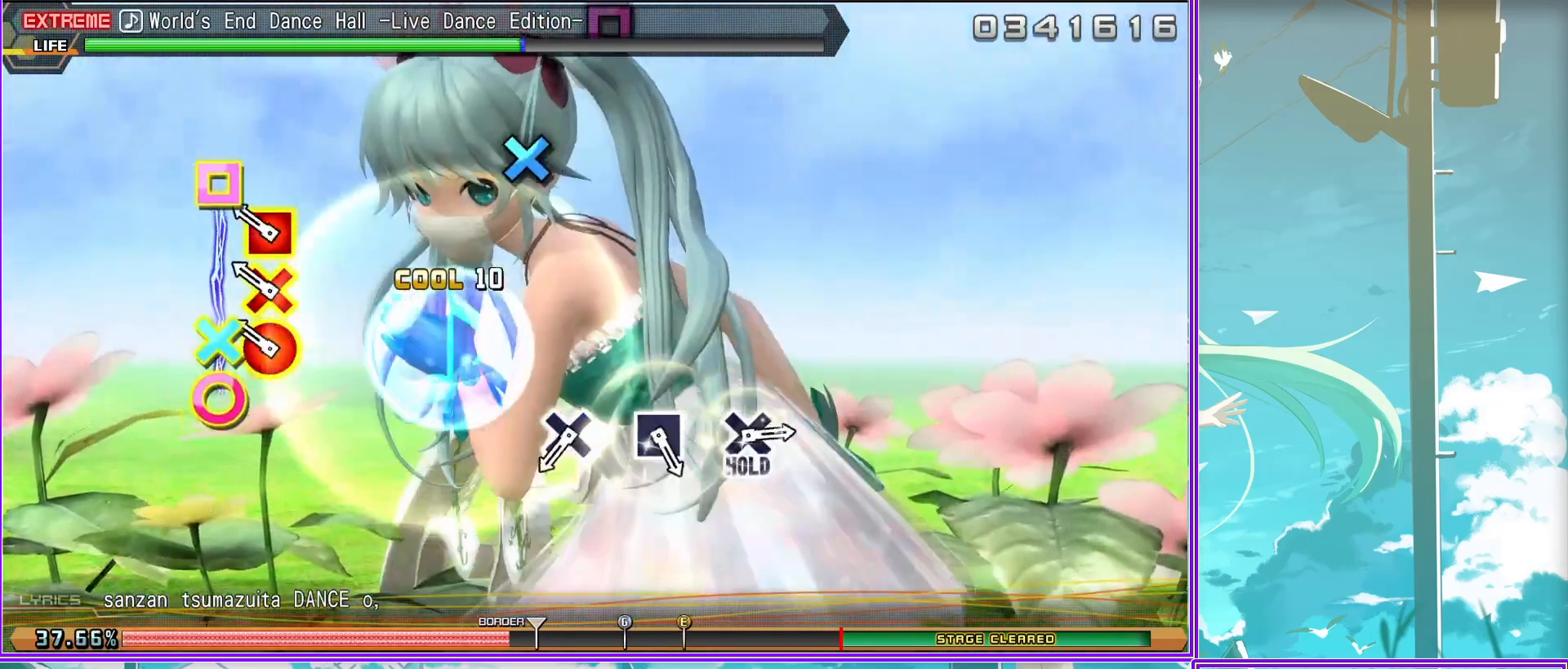
{"buttons": [], "left_stick": "center", "right_stick": "center", "events": [[117, "CROSS", "up"], [283, "SQUARE", "down"], [417, "SQUARE", "up"]]}
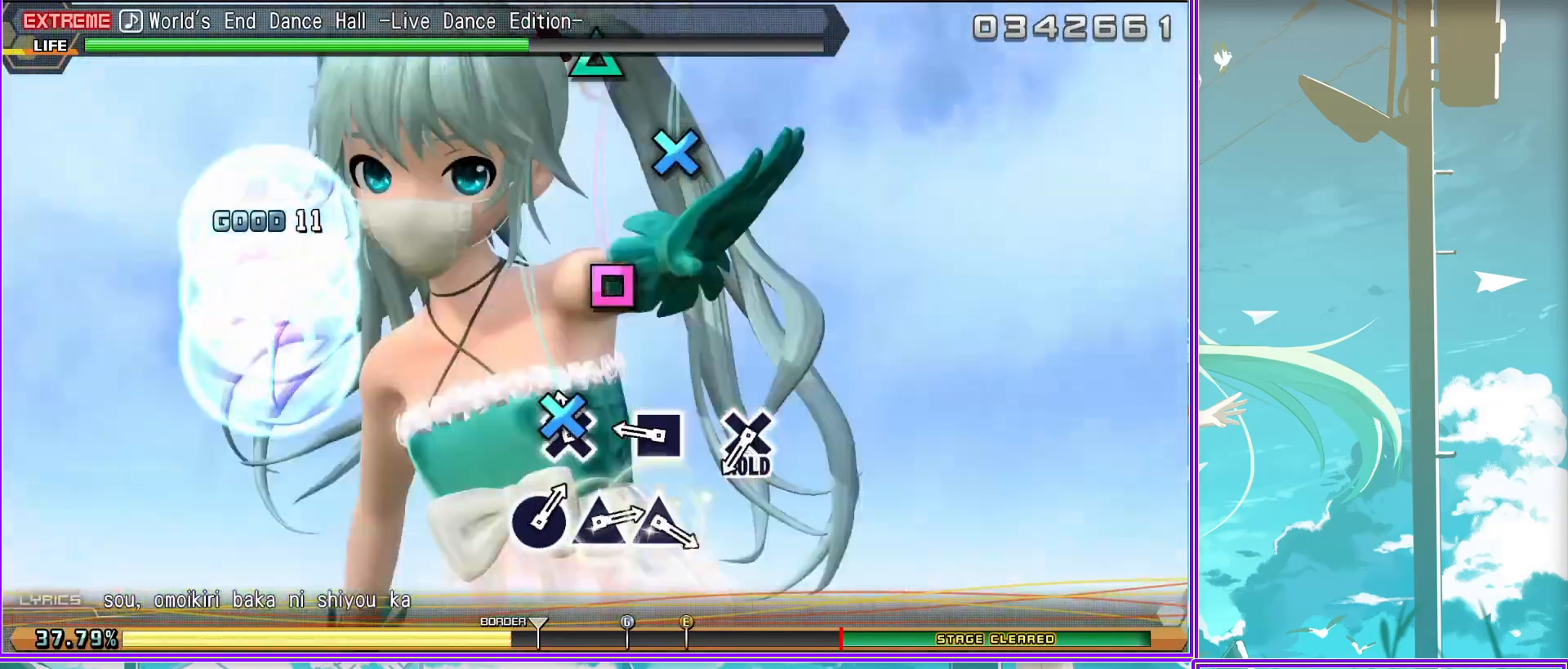
{"buttons": [], "left_stick": "center", "right_stick": "center", "events": [[33, "TRIANGLE", "down"], [133, "TRIANGLE", "up"], [350, "TRIANGLE", "down"], [417, "TRIANGLE", "up"]]}
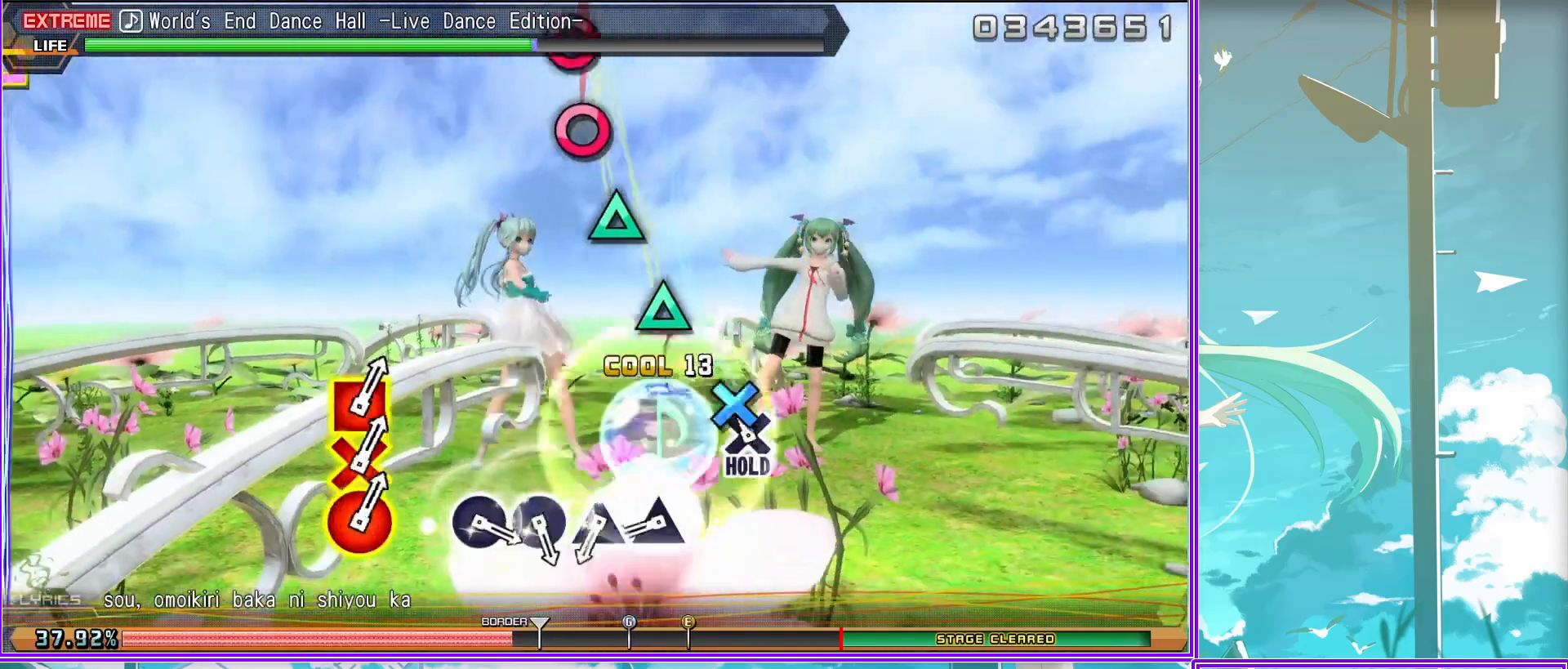
{"buttons": [], "left_stick": "center", "right_stick": "center", "events": [[33, "TRIANGLE", "down"], [117, "TRIANGLE", "up"], [250, "CIRCLE", "down"], [333, "CIRCLE", "up"], [417, "CIRCLE", "down"], [500, "CIRCLE", "up"]]}
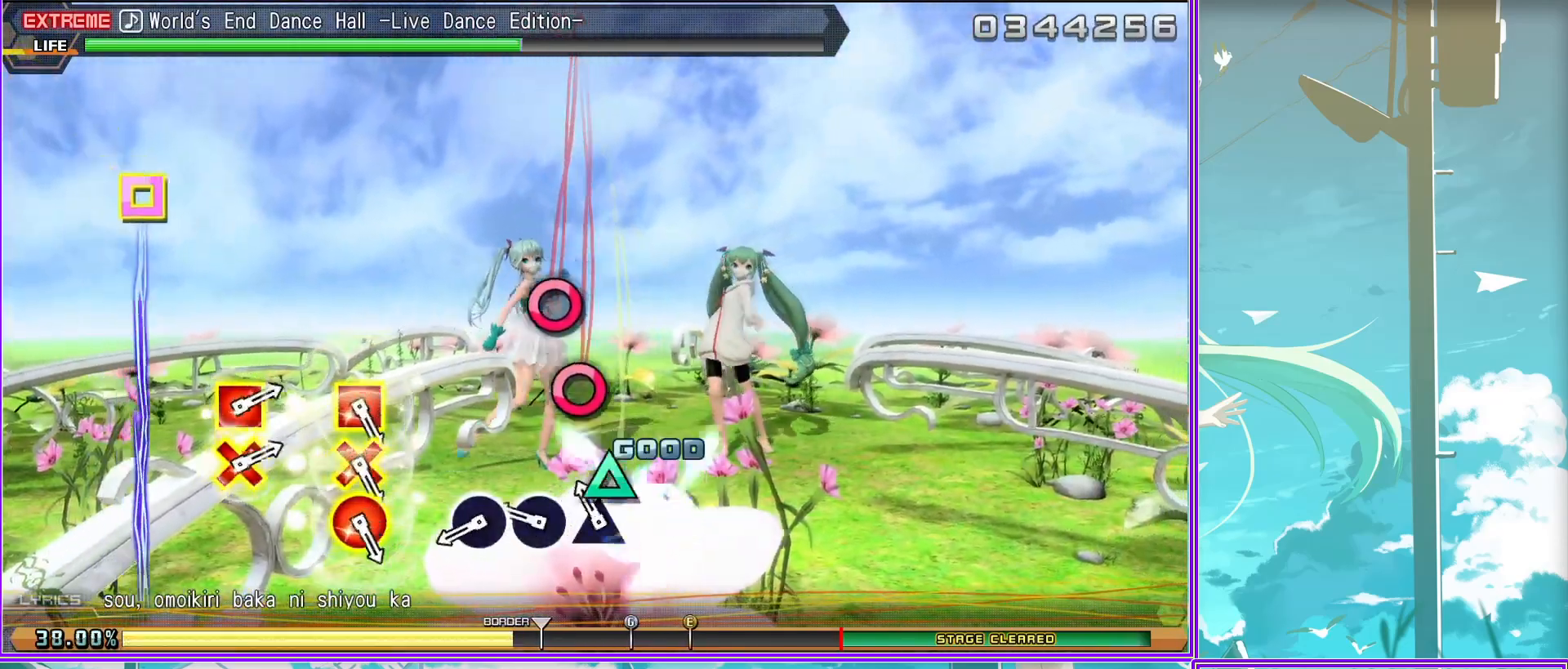
{"buttons": [], "left_stick": "center", "right_stick": "center", "events": [[200, "CIRCLE", "down"], [200, "CROSS", "down"], [233, "DPAD_LEFT", "down"], [417, "CROSS", "up"], [433, "DPAD_LEFT", "up"], [467, "CIRCLE", "up"]]}
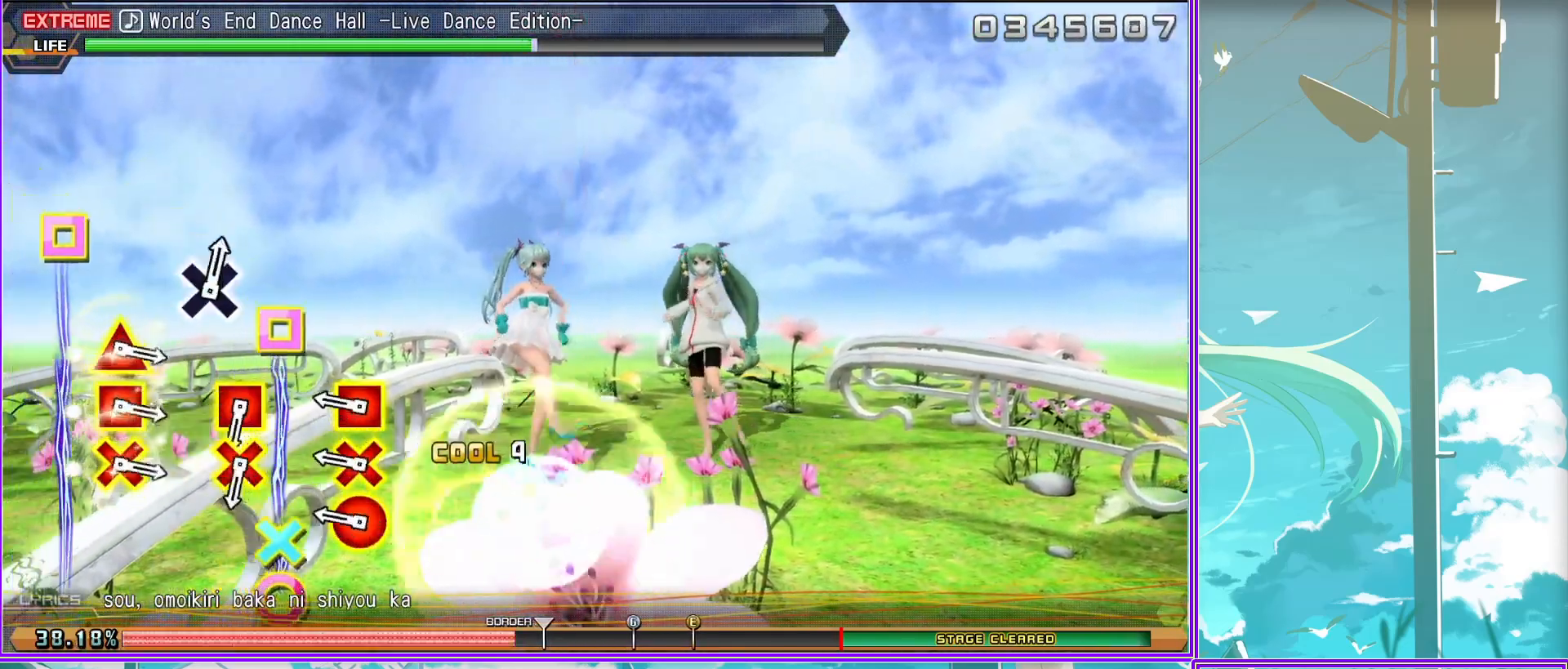
{"buttons": ["CROSS", "SQUARE", "DPAD_UP"], "left_stick": "center", "right_stick": "center", "events": [[100, "CROSS", "down"], [133, "SQUARE", "down"], [300, "CROSS", "up"], [300, "SQUARE", "up"], [467, "CROSS", "down"], [483, "SQUARE", "down"], [500, "DPAD_UP", "down"]]}
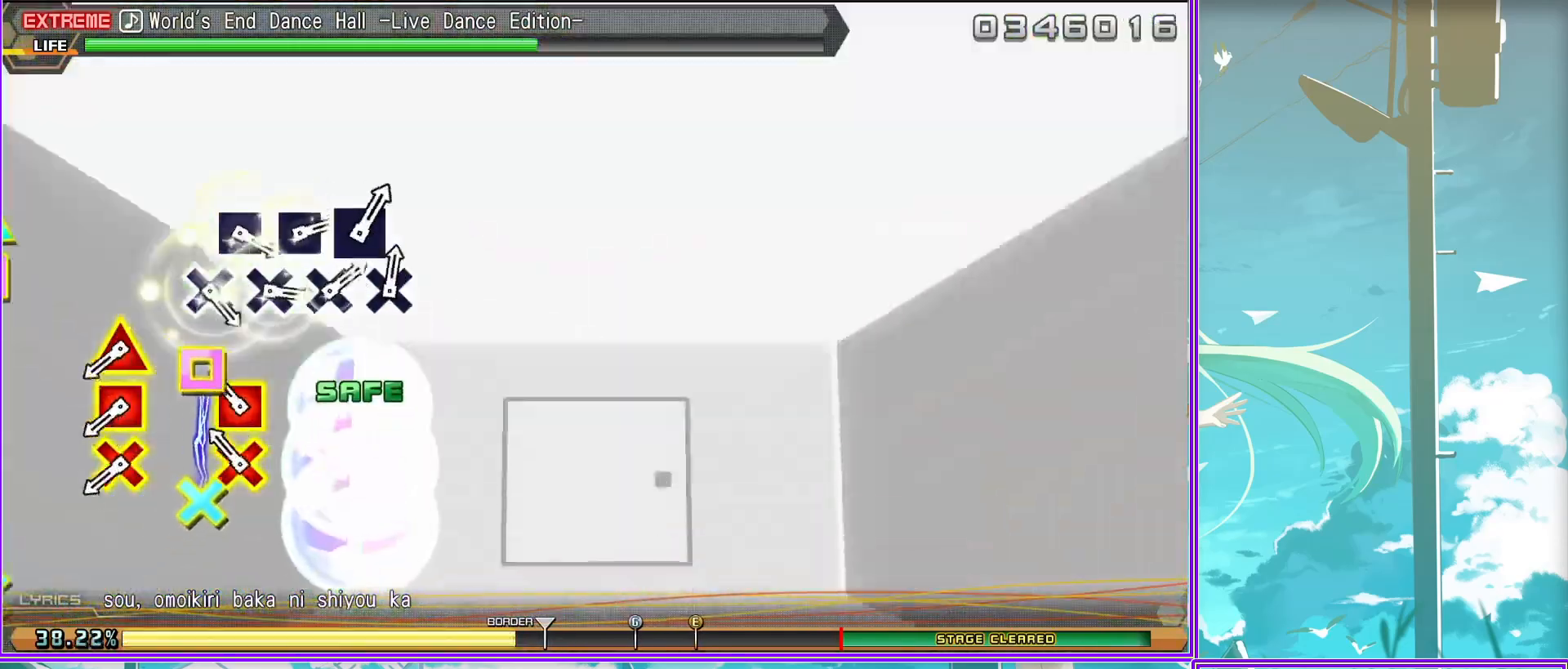
{"buttons": ["CROSS", "DPAD_LEFT"], "left_stick": "center", "right_stick": "center", "events": [[117, "CROSS", "up"], [117, "SQUARE", "up"], [167, "DPAD_UP", "up"], [283, "CROSS", "down"], [383, "CROSS", "up"], [450, "DPAD_LEFT", "down"], [483, "CROSS", "down"]]}
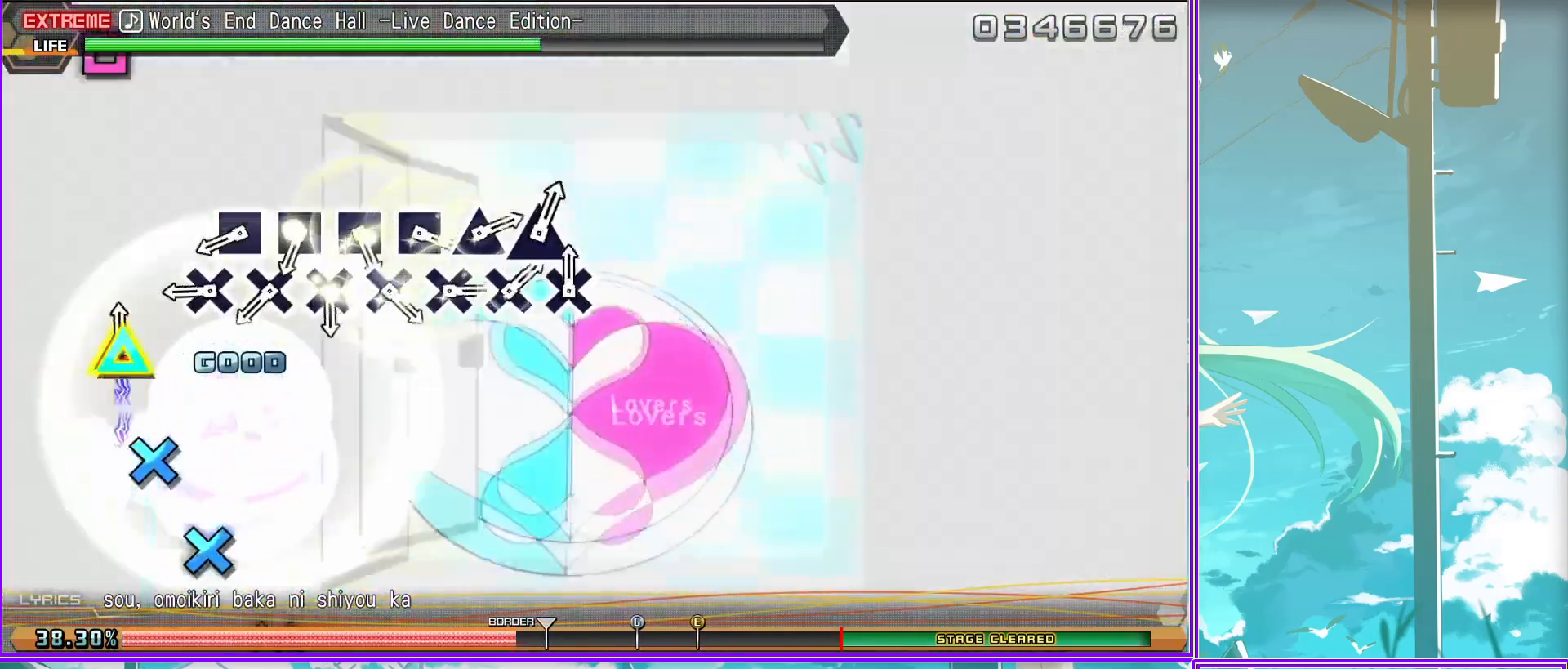
{"buttons": [], "left_stick": "center", "right_stick": "center", "events": [[50, "CROSS", "up"], [67, "DPAD_LEFT", "up"], [133, "CROSS", "down"], [133, "DPAD_LEFT", "down"], [200, "CROSS", "up"], [233, "DPAD_LEFT", "up"], [283, "CROSS", "down"], [317, "DPAD_LEFT", "down"], [333, "CROSS", "up"], [400, "CROSS", "down"], [450, "DPAD_LEFT", "up"], [467, "CROSS", "up"]]}
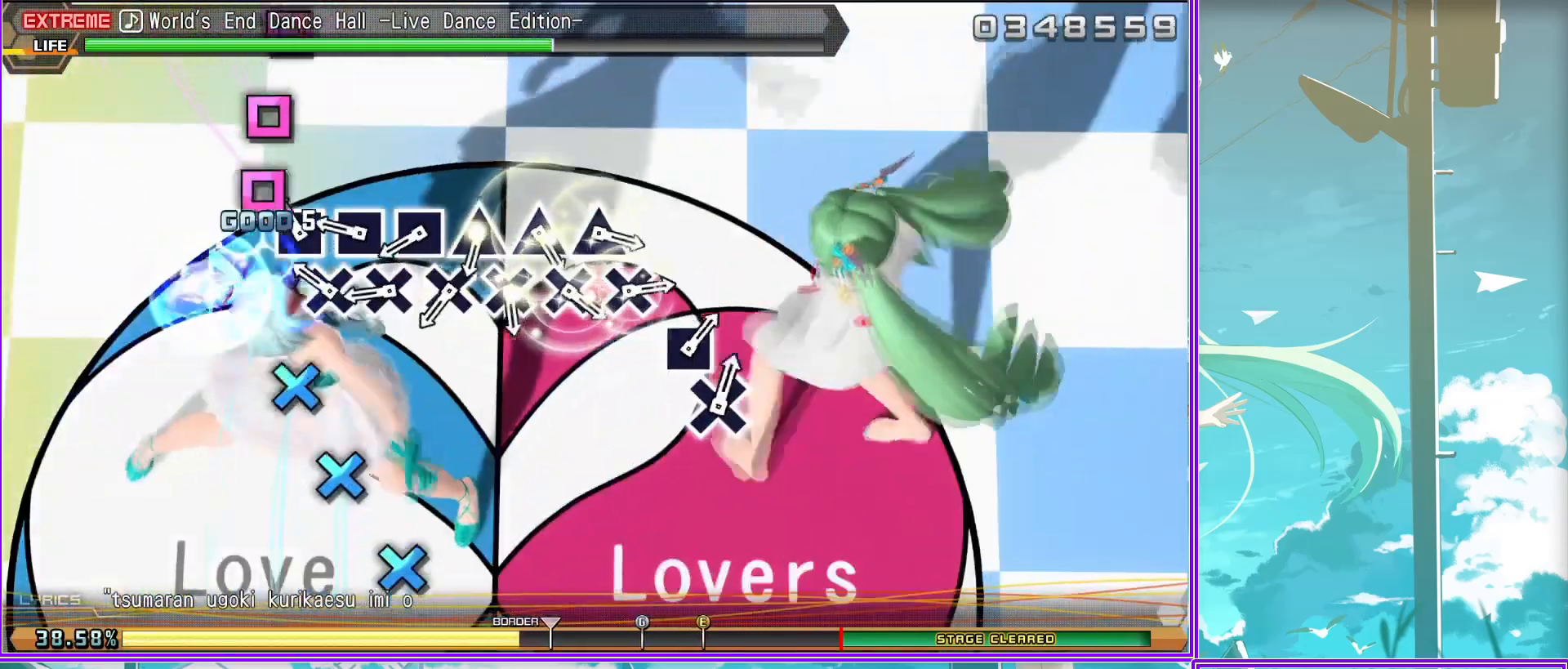
{"buttons": [], "left_stick": "center", "right_stick": "center", "events": [[17, "DPAD_LEFT", "down"], [50, "CROSS", "down"], [100, "DPAD_LEFT", "up"], [117, "CROSS", "up"], [200, "CROSS", "down"], [200, "DPAD_LEFT", "down"], [250, "CROSS", "up"], [300, "DPAD_LEFT", "up"], [350, "CROSS", "down"], [383, "DPAD_LEFT", "down"], [417, "CROSS", "up"], [483, "DPAD_LEFT", "up"]]}
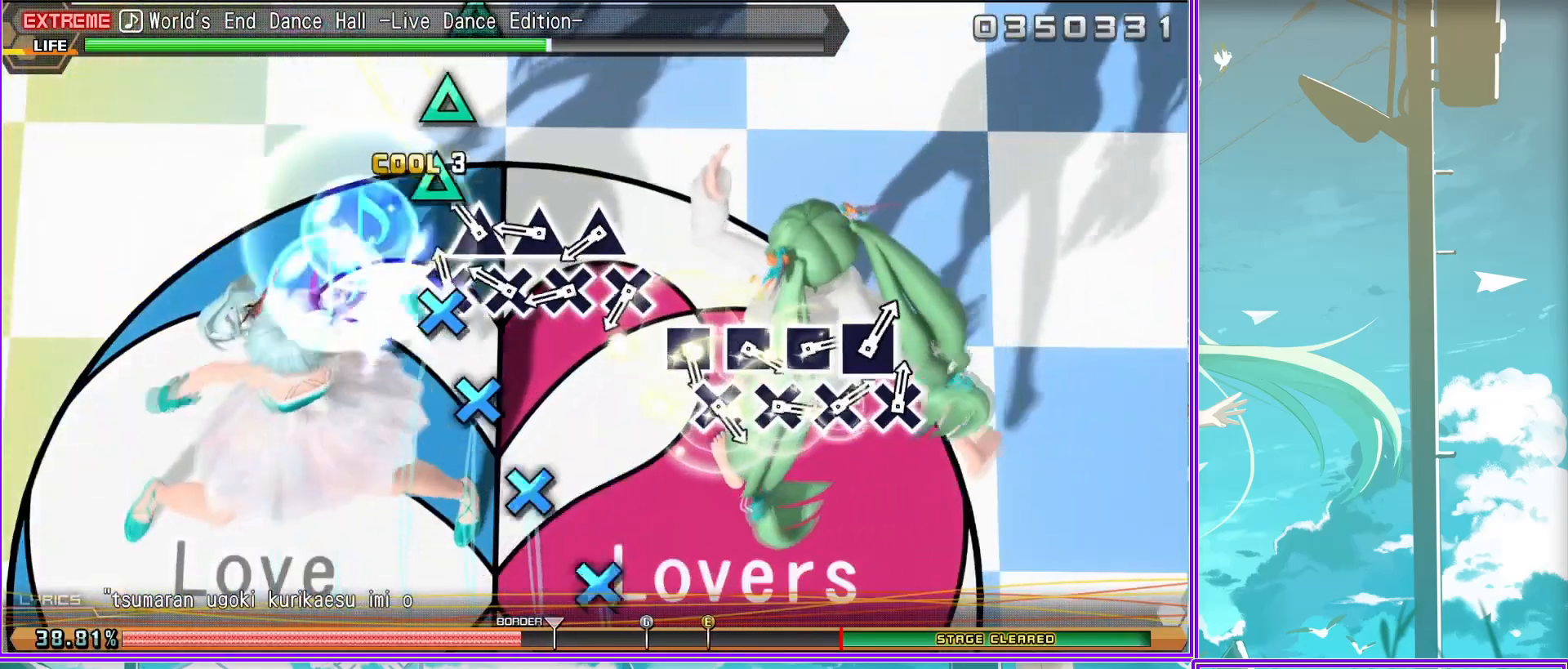
{"buttons": ["SQUARE", "DPAD_DOWN"], "left_stick": "center", "right_stick": "center", "events": [[17, "CROSS", "down"], [50, "DPAD_LEFT", "down"], [100, "CROSS", "up"], [183, "DPAD_LEFT", "up"], [217, "SQUARE", "down"], [250, "DPAD_DOWN", "down"], [317, "SQUARE", "up"], [350, "SQUARE", "down"], [383, "DPAD_DOWN", "up"], [433, "SQUARE", "up"], [467, "DPAD_DOWN", "down"], [483, "SQUARE", "down"]]}
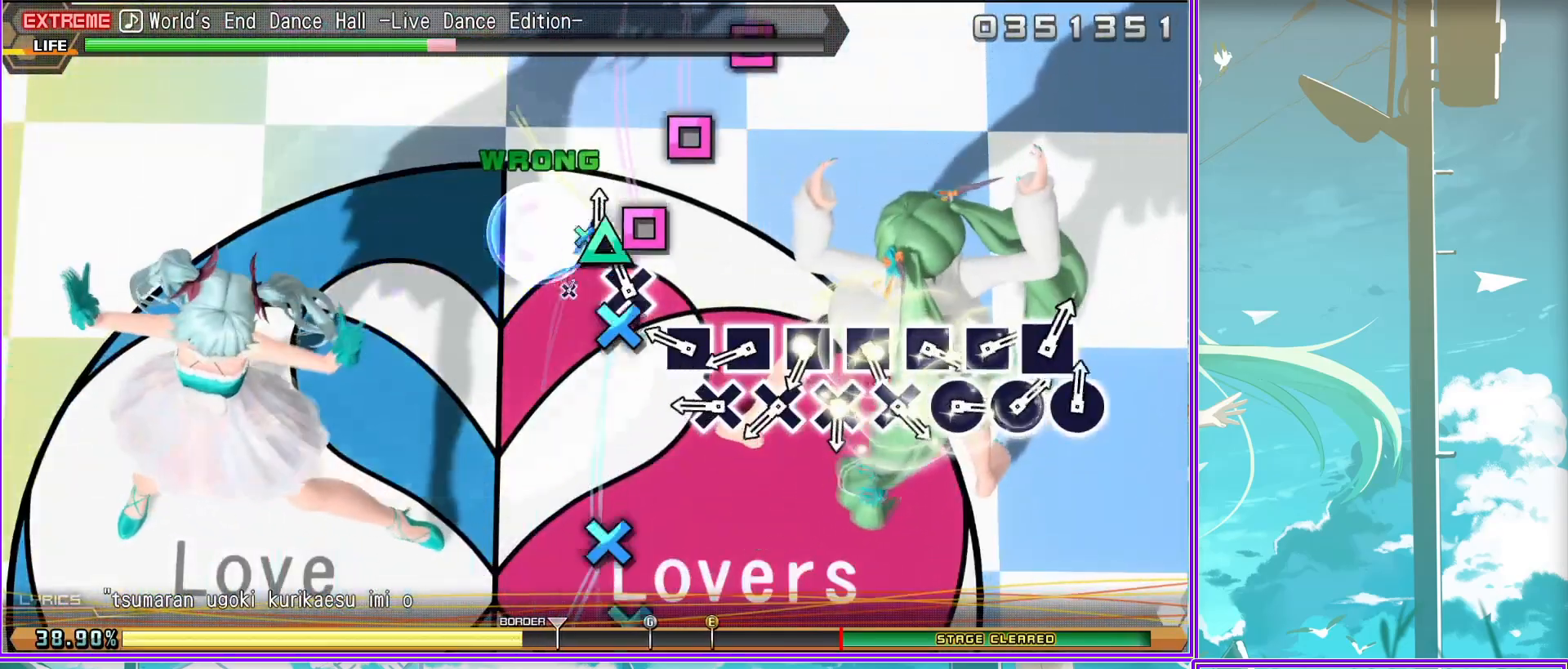
{"buttons": ["SQUARE", "DPAD_DOWN"], "left_stick": "center", "right_stick": "center", "events": [[50, "DPAD_DOWN", "up"], [67, "SQUARE", "up"], [133, "DPAD_DOWN", "down"], [133, "SQUARE", "down"], [200, "SQUARE", "up"], [217, "DPAD_DOWN", "up"], [283, "SQUARE", "down"], [300, "DPAD_DOWN", "down"], [350, "SQUARE", "up"], [400, "DPAD_DOWN", "up"], [450, "SQUARE", "down"], [467, "DPAD_DOWN", "down"]]}
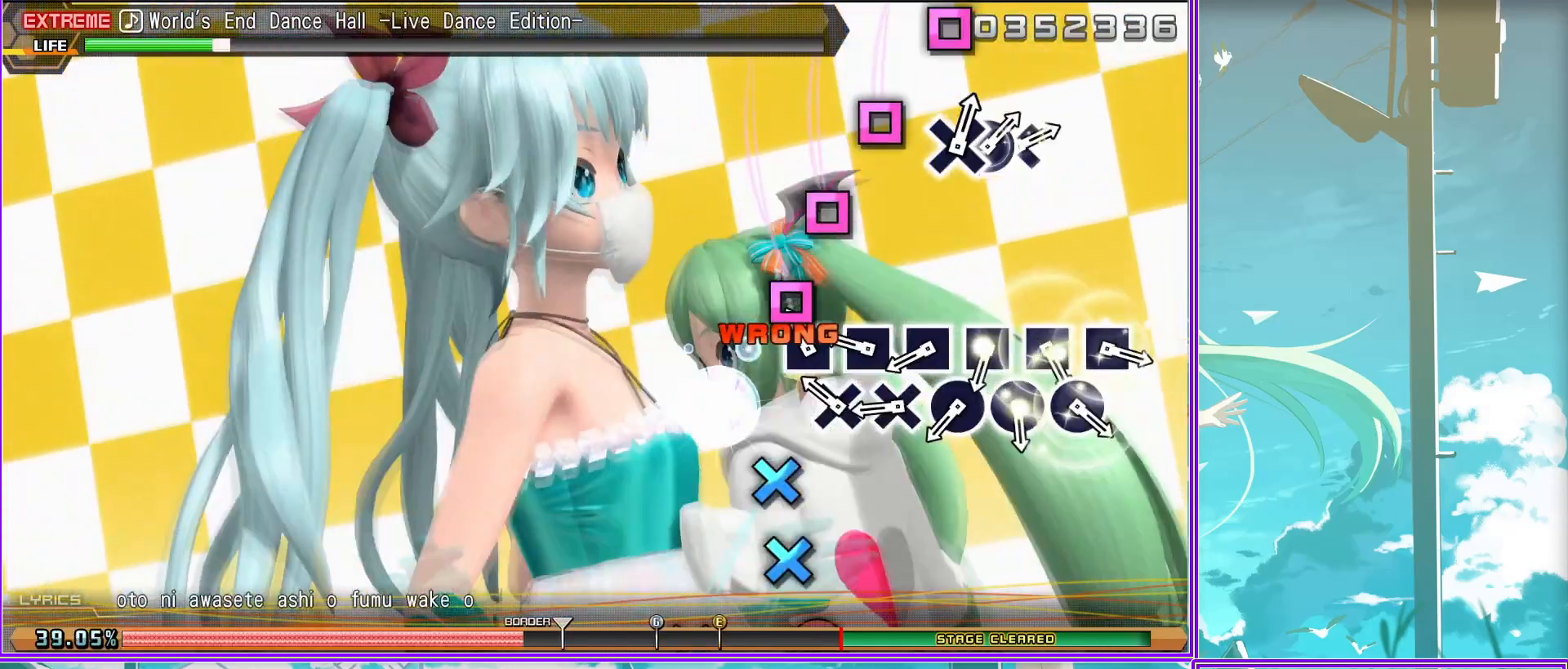
{"buttons": [], "left_stick": "center", "right_stick": "center", "events": [[33, "SQUARE", "up"], [50, "TRIANGLE", "down"], [117, "SQUARE", "down"], [150, "CIRCLE", "down"], [167, "CROSS", "down"], [167, "SQUARE", "up"], [183, "DPAD_DOWN", "up"], [183, "TRIANGLE", "up"], [217, "CROSS", "up"], [217, "DPAD_DOWN", "down"], [283, "TRIANGLE", "down"], [350, "DPAD_DOWN", "up"], [367, "TRIANGLE", "up"], [417, "CIRCLE", "up"]]}
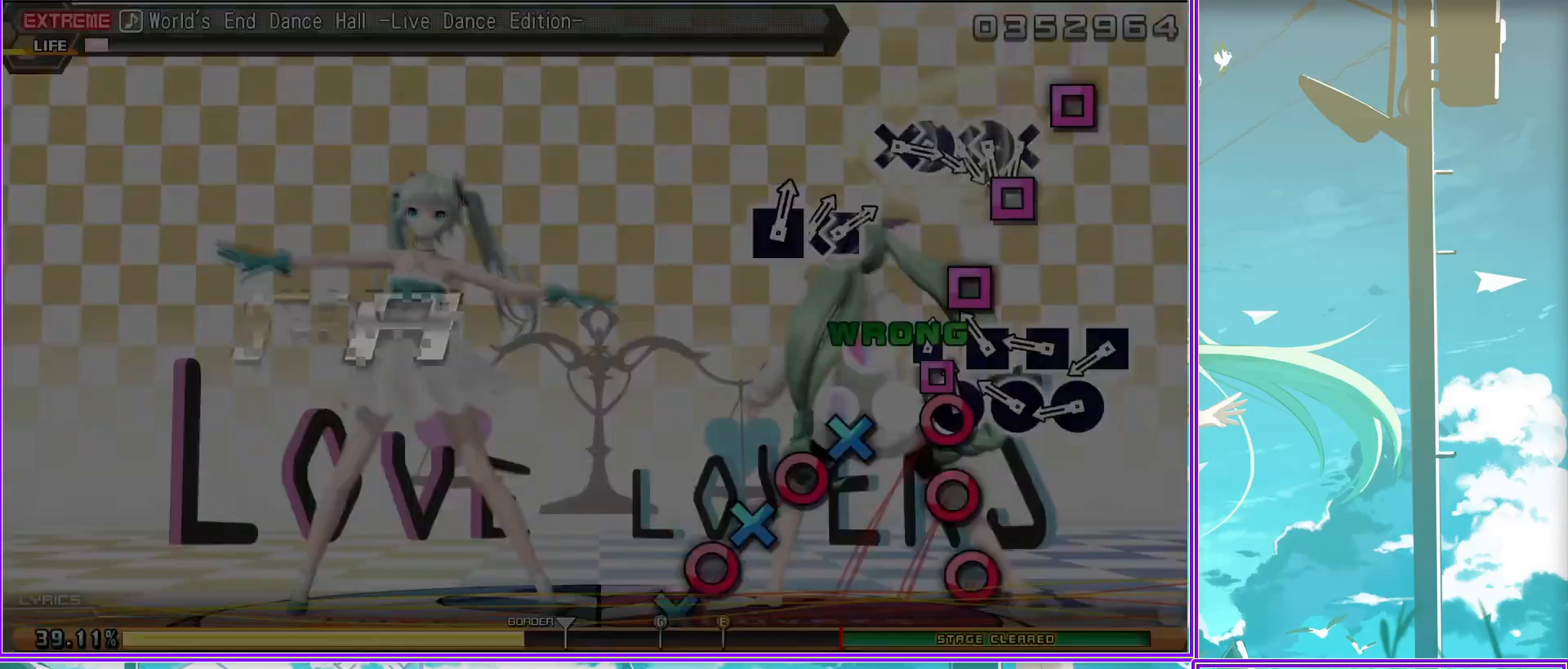
{"buttons": [], "left_stick": "center", "right_stick": "center", "events": []}
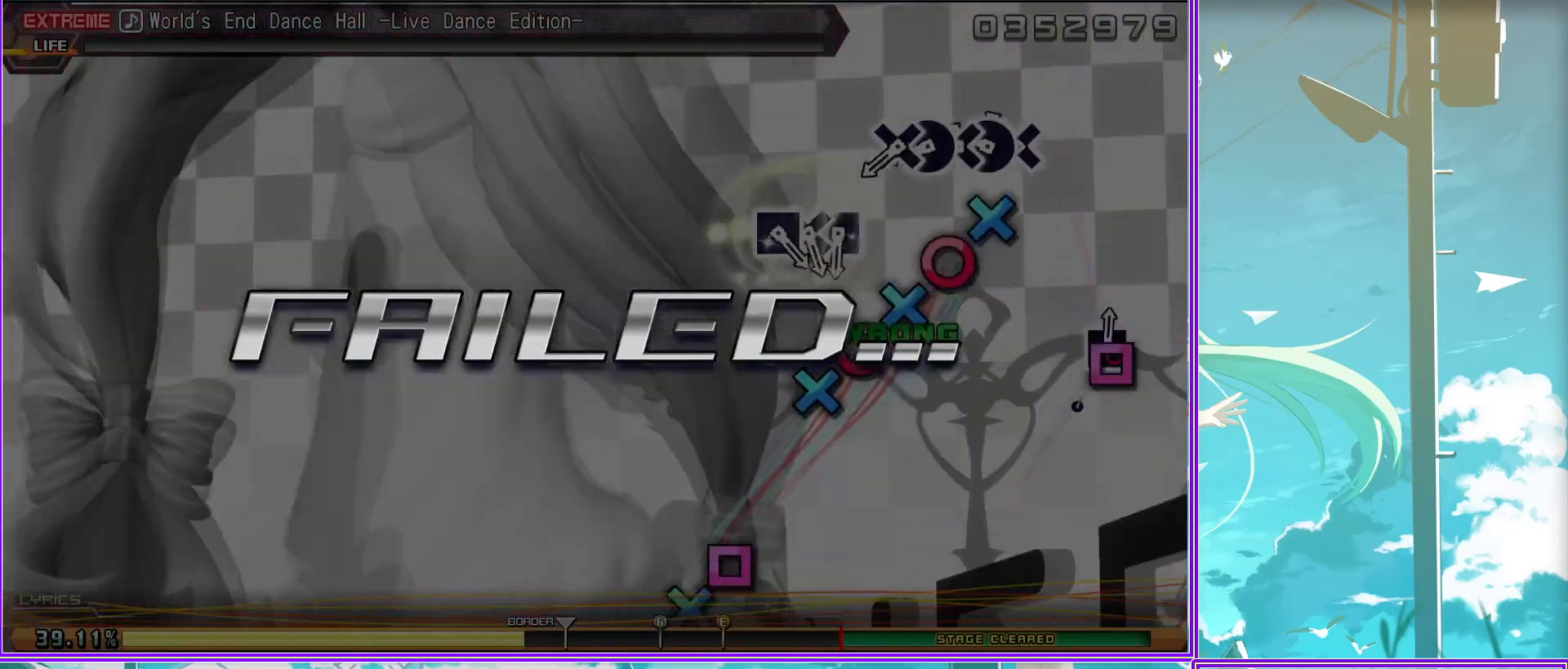
{"buttons": [], "left_stick": "center", "right_stick": "center", "events": []}
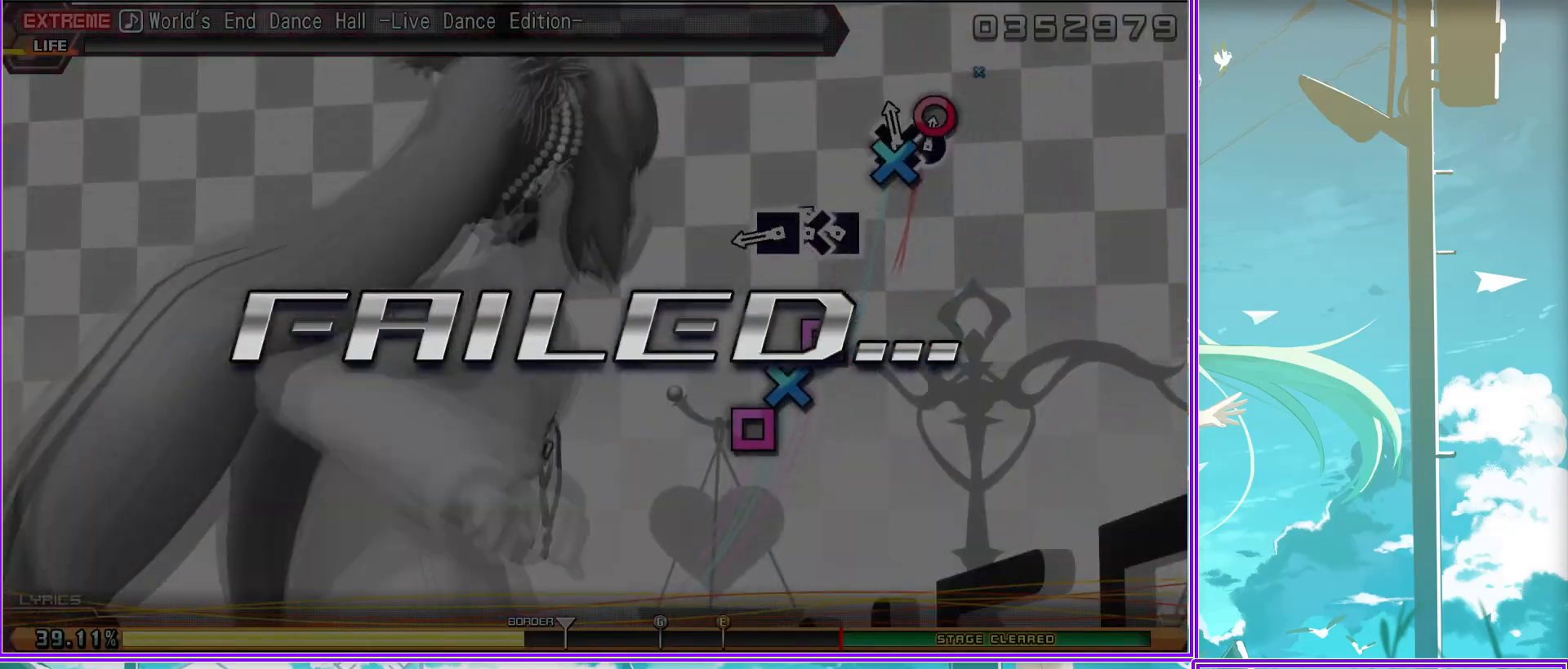
{"buttons": [], "left_stick": "center", "right_stick": "center", "events": []}
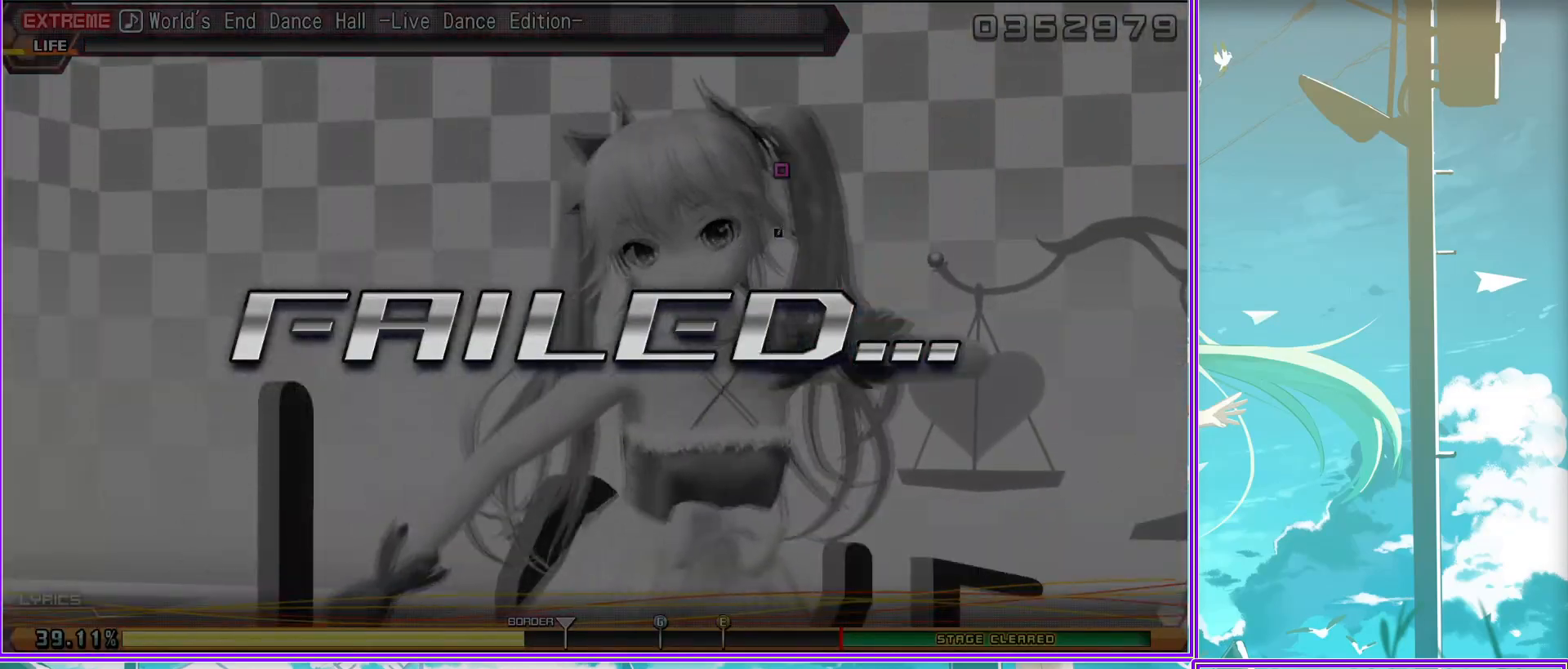
{"buttons": ["CROSS"], "left_stick": "center", "right_stick": "center", "events": [[450, "CROSS", "down"]]}
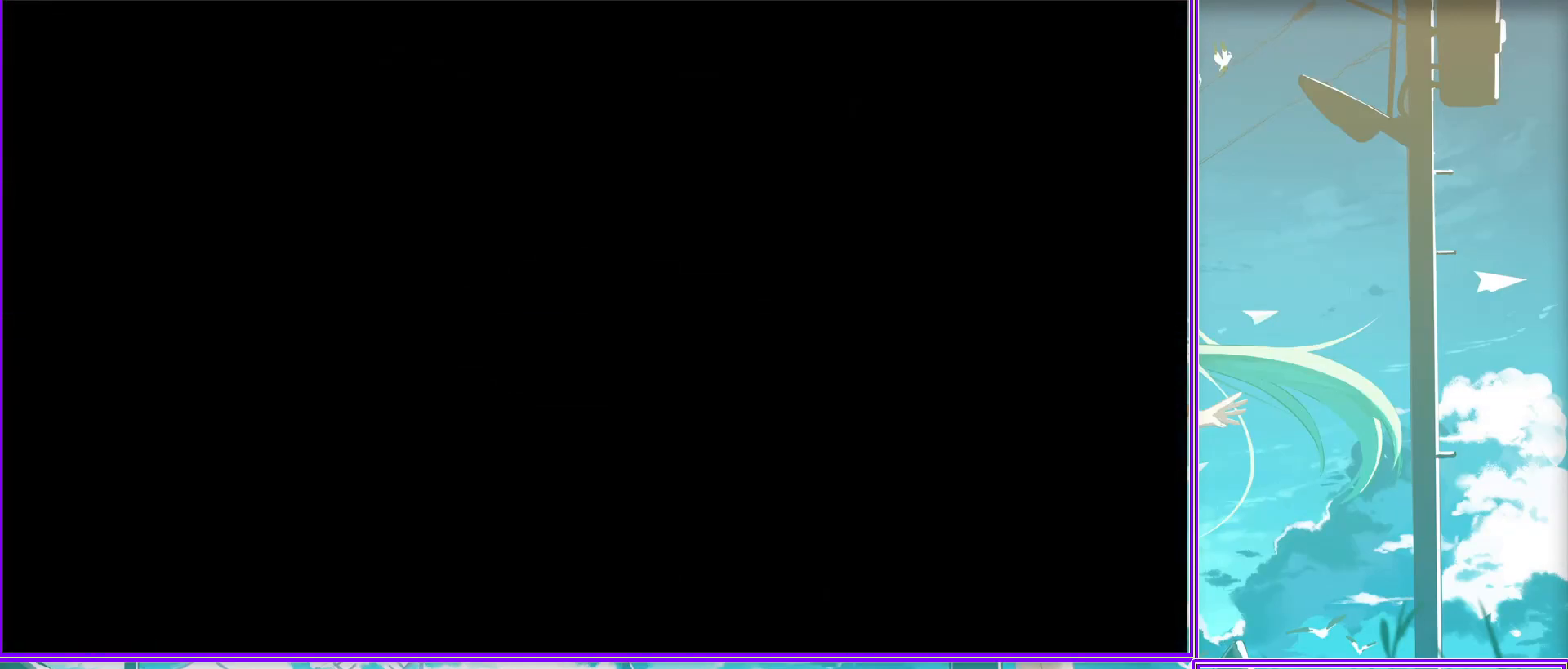
{"buttons": [], "left_stick": "center", "right_stick": "center", "events": [[183, "CROSS", "up"]]}
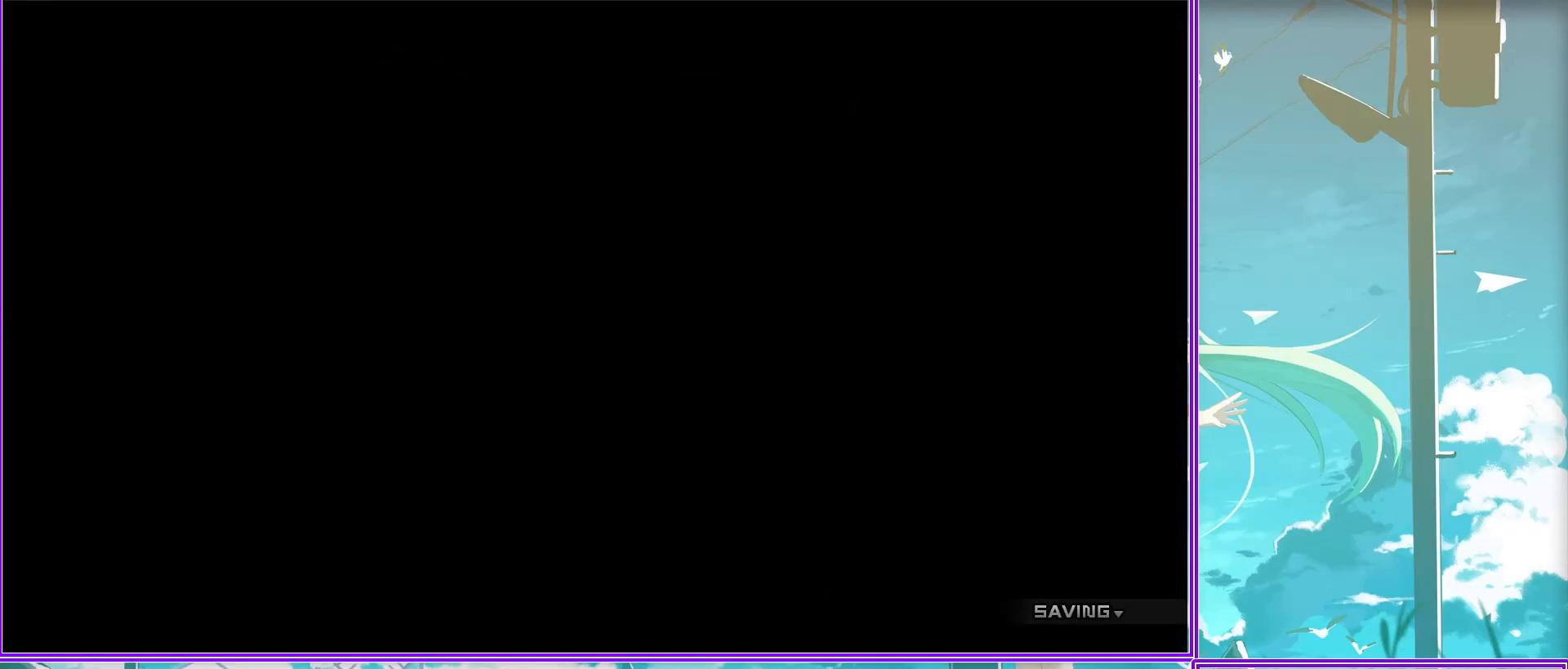
{"buttons": ["CROSS"], "left_stick": "center", "right_stick": "center", "events": [[400, "CROSS", "down"]]}
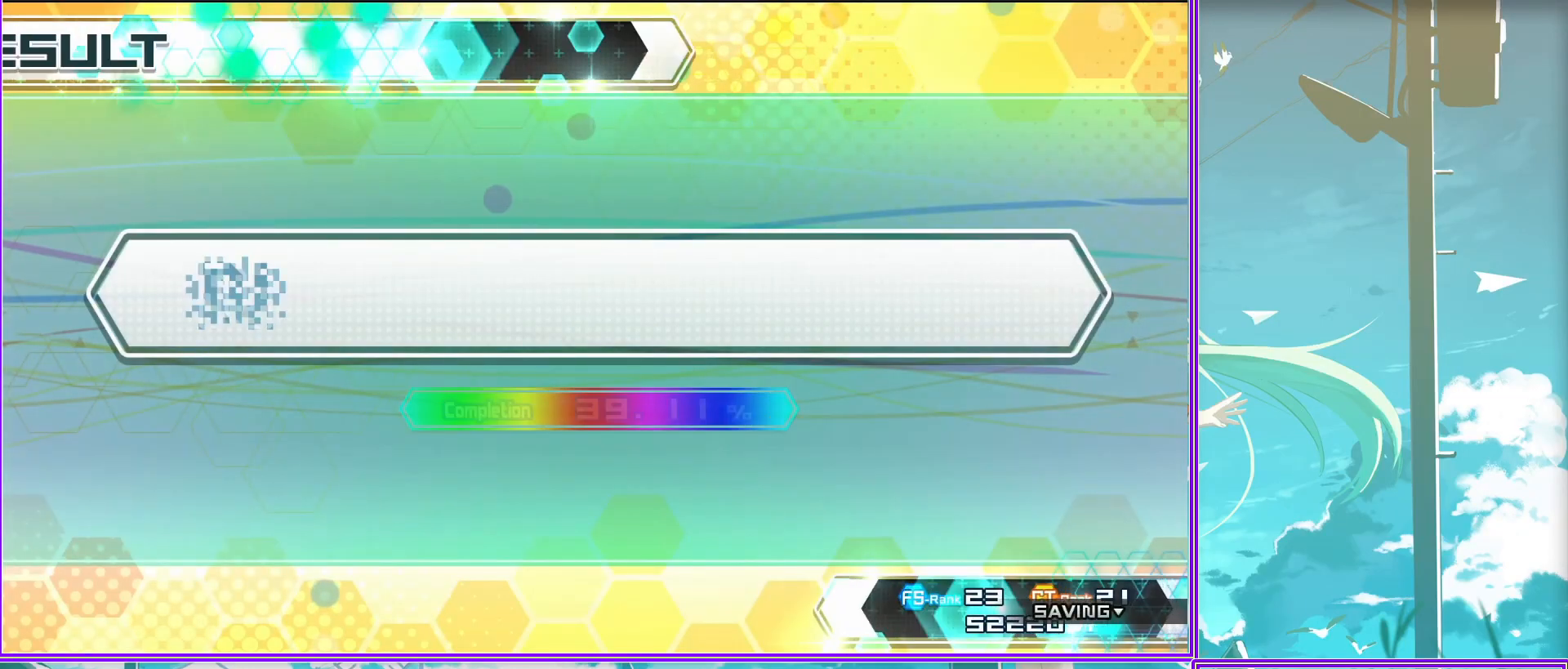
{"buttons": [], "left_stick": "center", "right_stick": "center", "events": [[133, "CROSS", "up"], [300, "CROSS", "down"], [483, "CROSS", "up"]]}
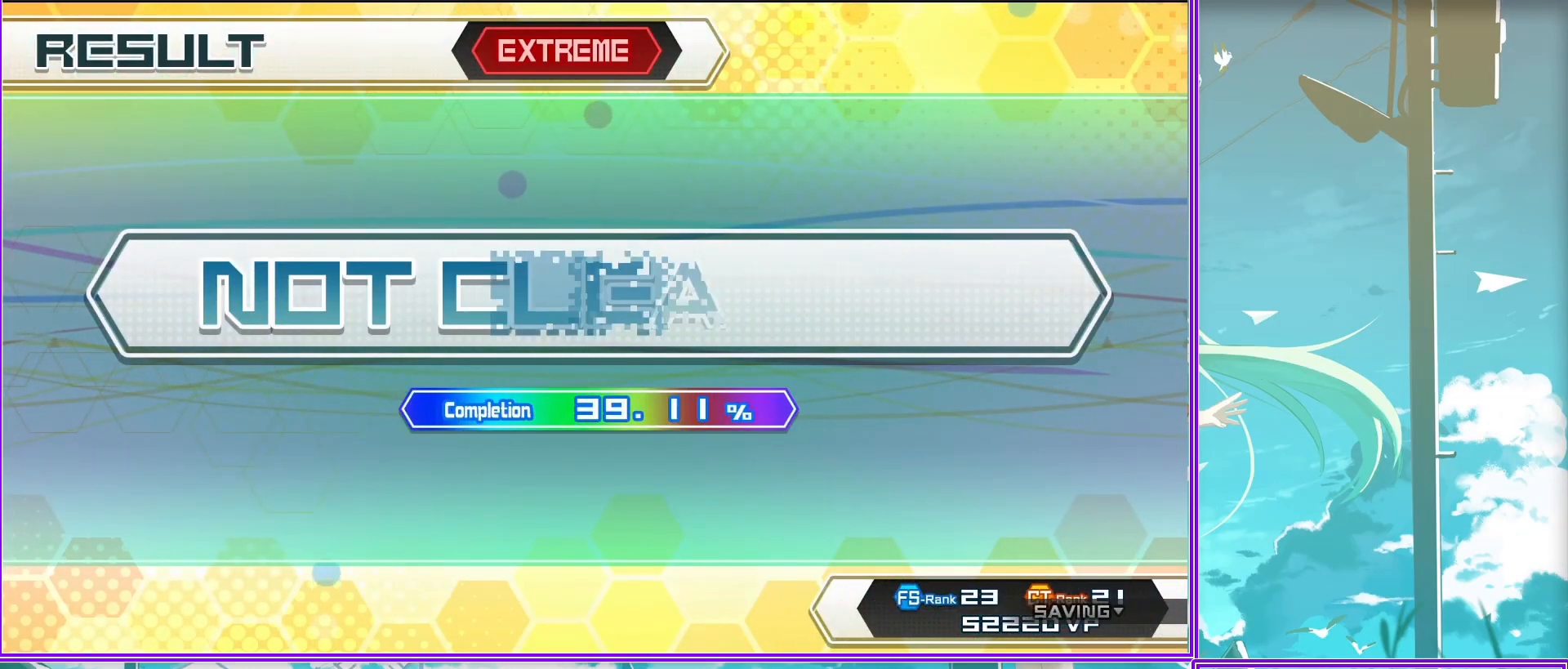
{"buttons": [], "left_stick": "center", "right_stick": "center", "events": [[200, "CIRCLE", "down"], [417, "CIRCLE", "up"]]}